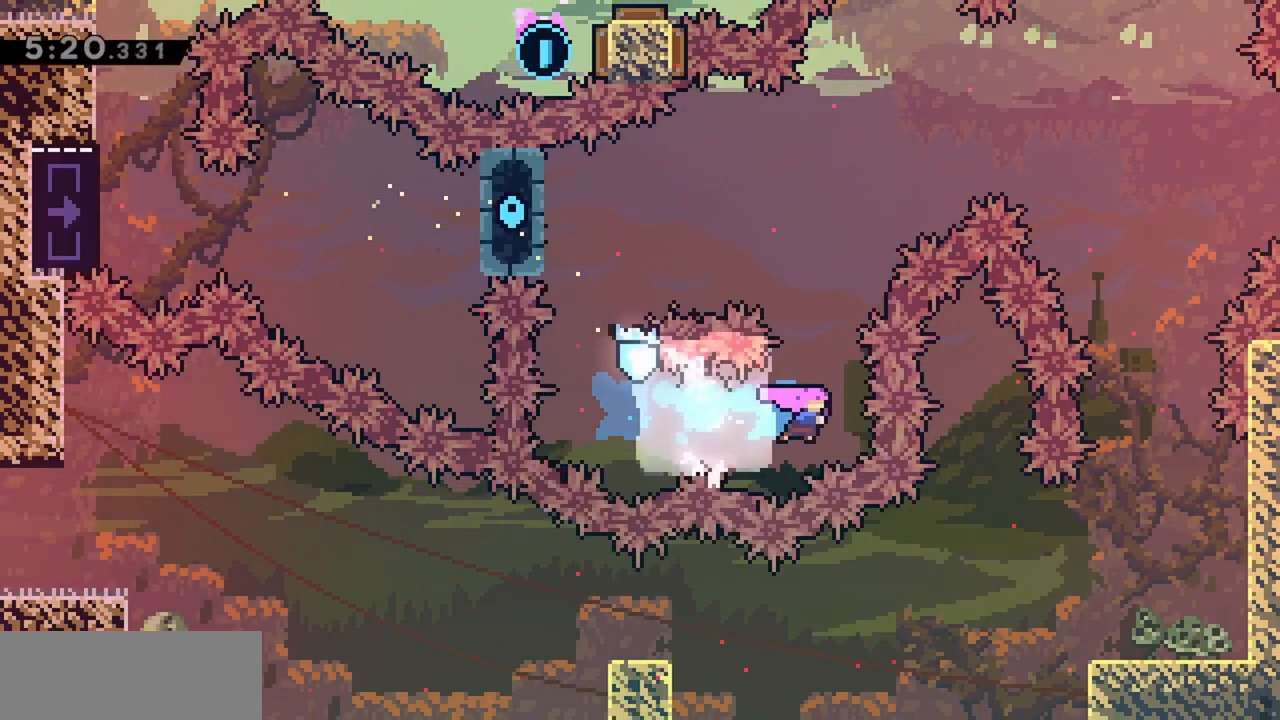
Gameplay with keyboard; each line is a JSON object with the keys held at the frame after it. "events" lists presses ("down") and releases ("up") of "dash", "demo", "down", "grab", "jump", "jump2", "left", "right" and "up" between this image and that frame as [ms after this image, input, new state], when the widget could be followed in between. No other keys are recorded. Mouse input is not recorded. Key names are as the overlay labels them; some are game actions (e.g. jump) rather than physical keys.
{"keys": ["dash", "right", "up"], "events": [[33, "dash", "down"], [217, "dash", "up"], [267, "right", "down"], [500, "dash", "down"]]}
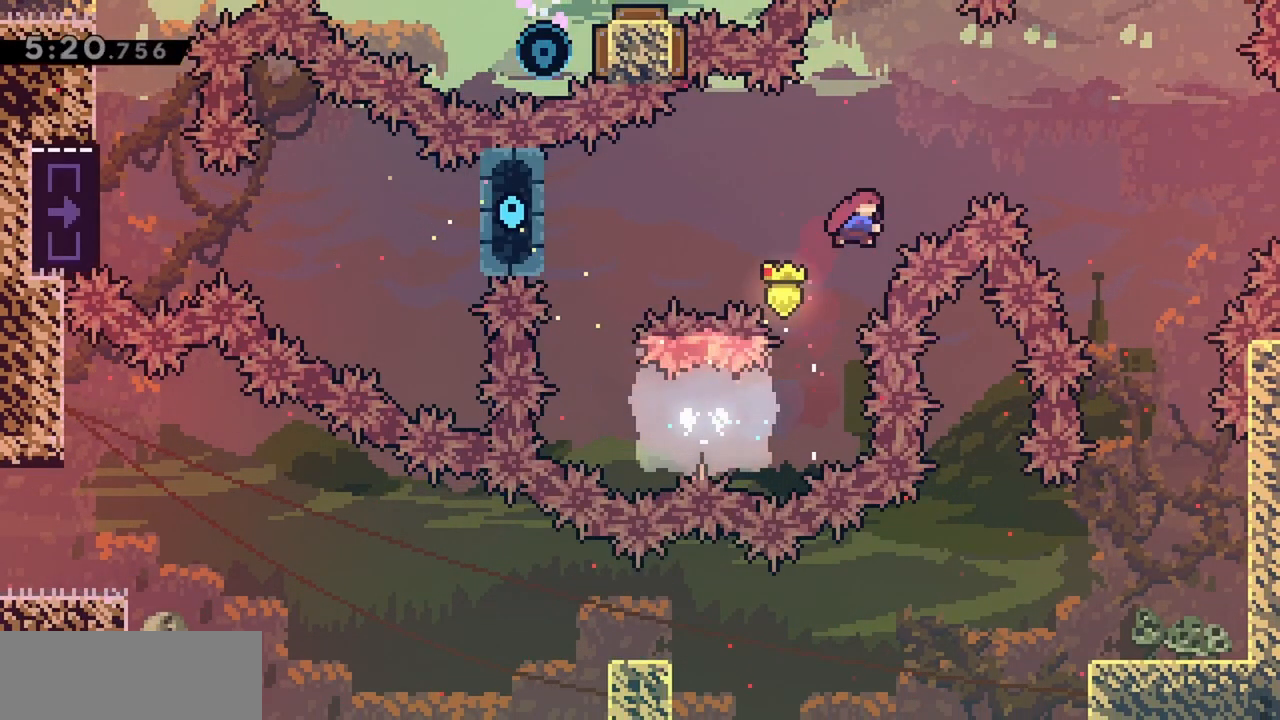
{"keys": ["right"], "events": [[183, "dash", "up"], [467, "up", "up"]]}
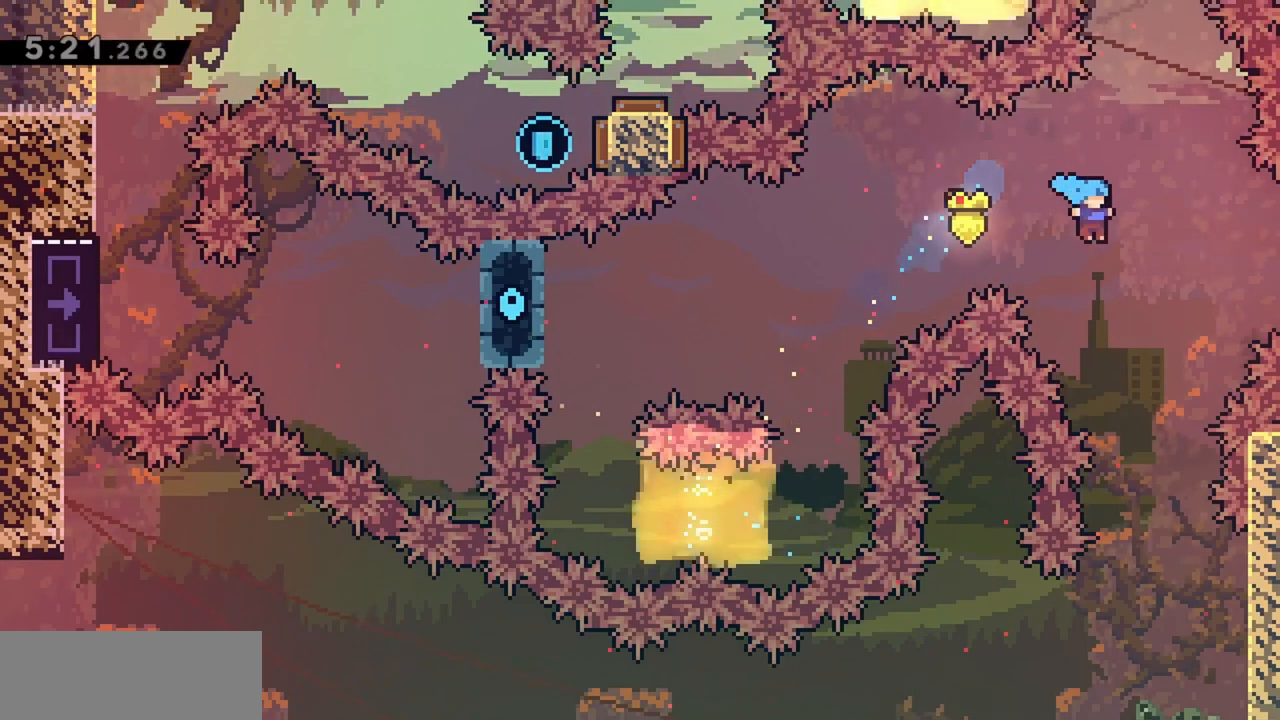
{"keys": ["down", "right"], "events": [[100, "right", "up"], [150, "down", "down"], [383, "right", "down"]]}
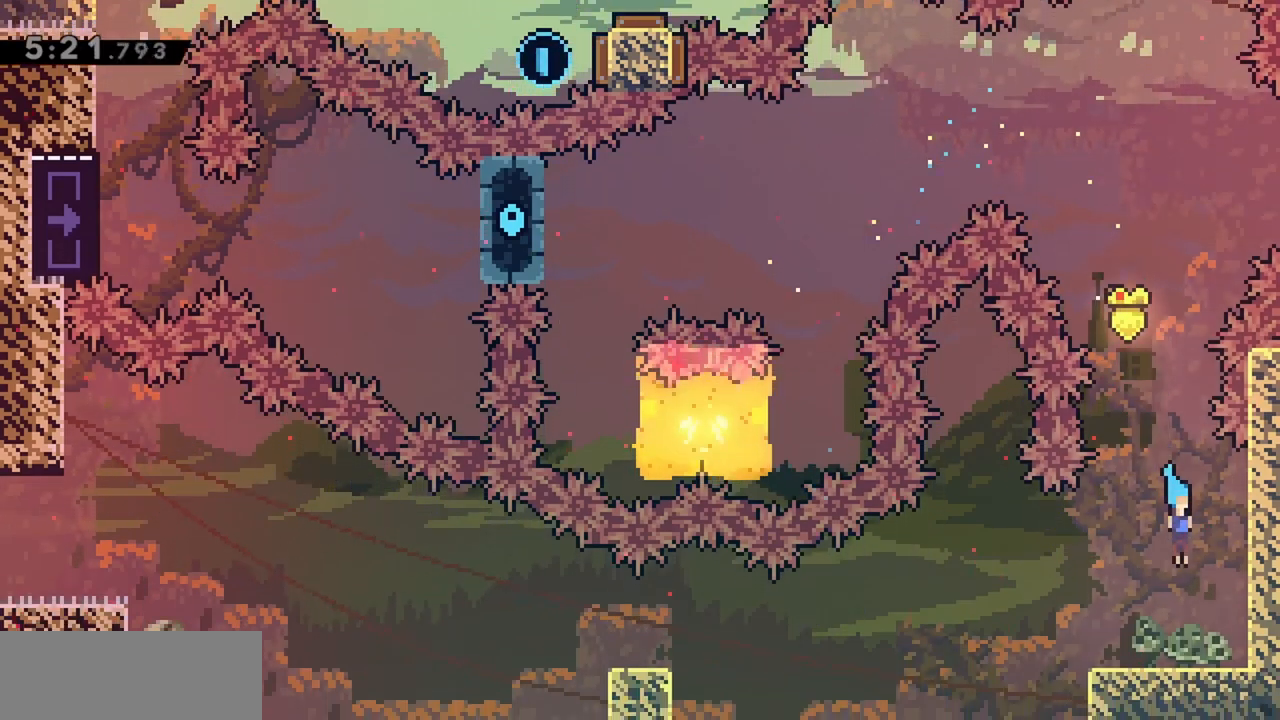
{"keys": ["down", "left"], "events": [[17, "down", "up"], [17, "right", "up"], [250, "right", "down"], [333, "right", "up"], [483, "down", "down"], [483, "left", "down"]]}
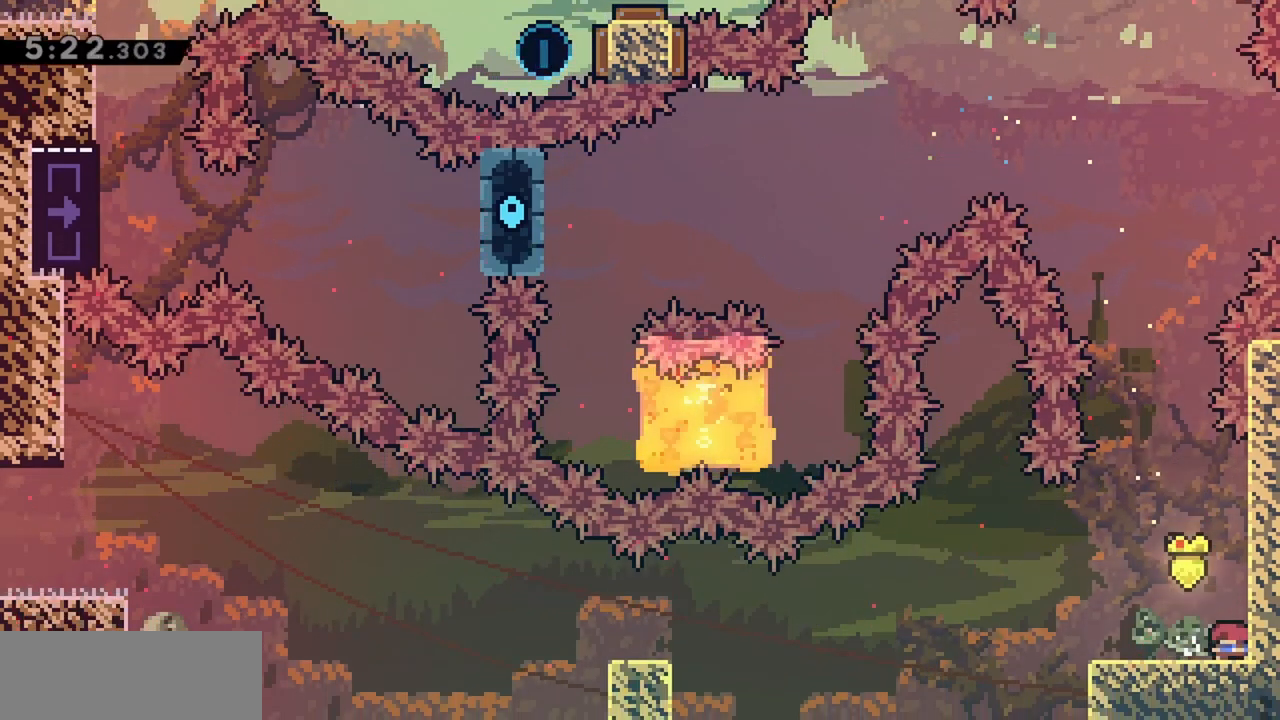
{"keys": ["down", "jump", "left"], "events": [[217, "dash", "down"], [350, "dash", "up"], [400, "jump", "down"]]}
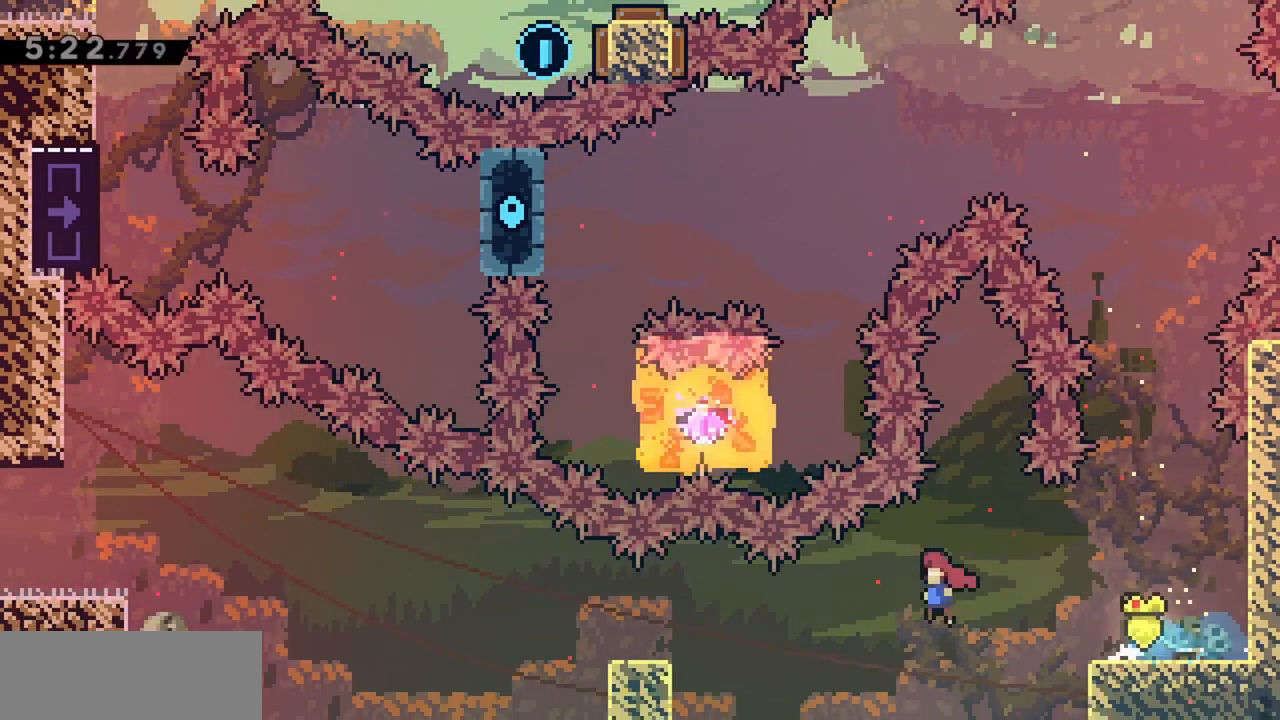
{"keys": ["grab", "jump", "left"], "events": [[183, "dash", "down"], [267, "jump", "up"], [317, "dash", "up"], [417, "jump", "down"], [500, "down", "up"], [500, "grab", "down"]]}
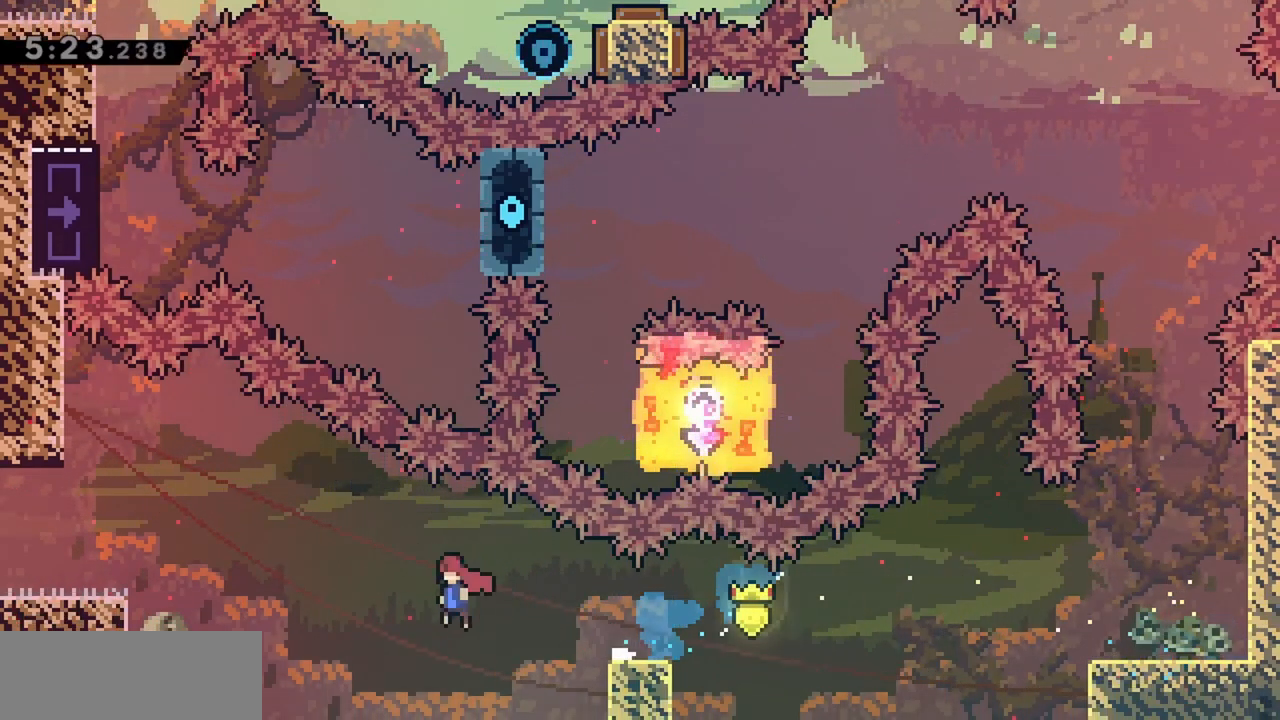
{"keys": ["grab", "jump", "left"], "events": [[283, "jump", "up"], [333, "jump", "down"]]}
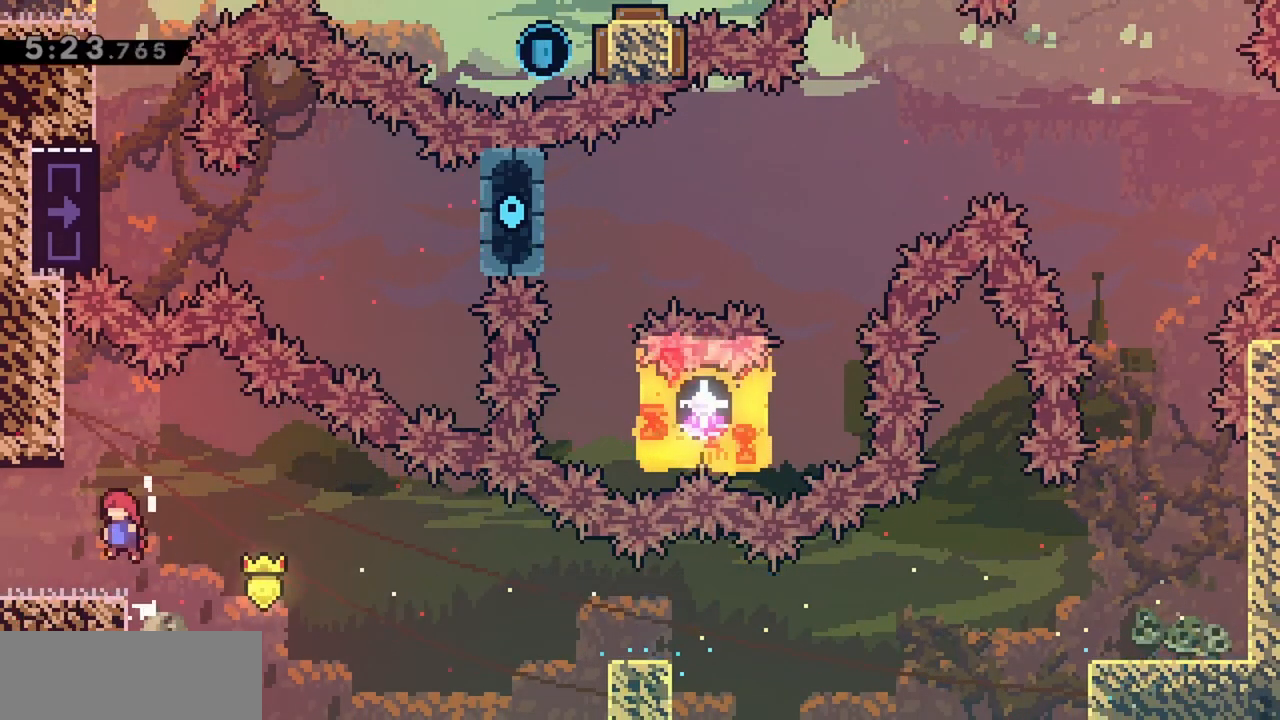
{"keys": ["left"], "events": [[17, "jump", "up"], [283, "grab", "up"]]}
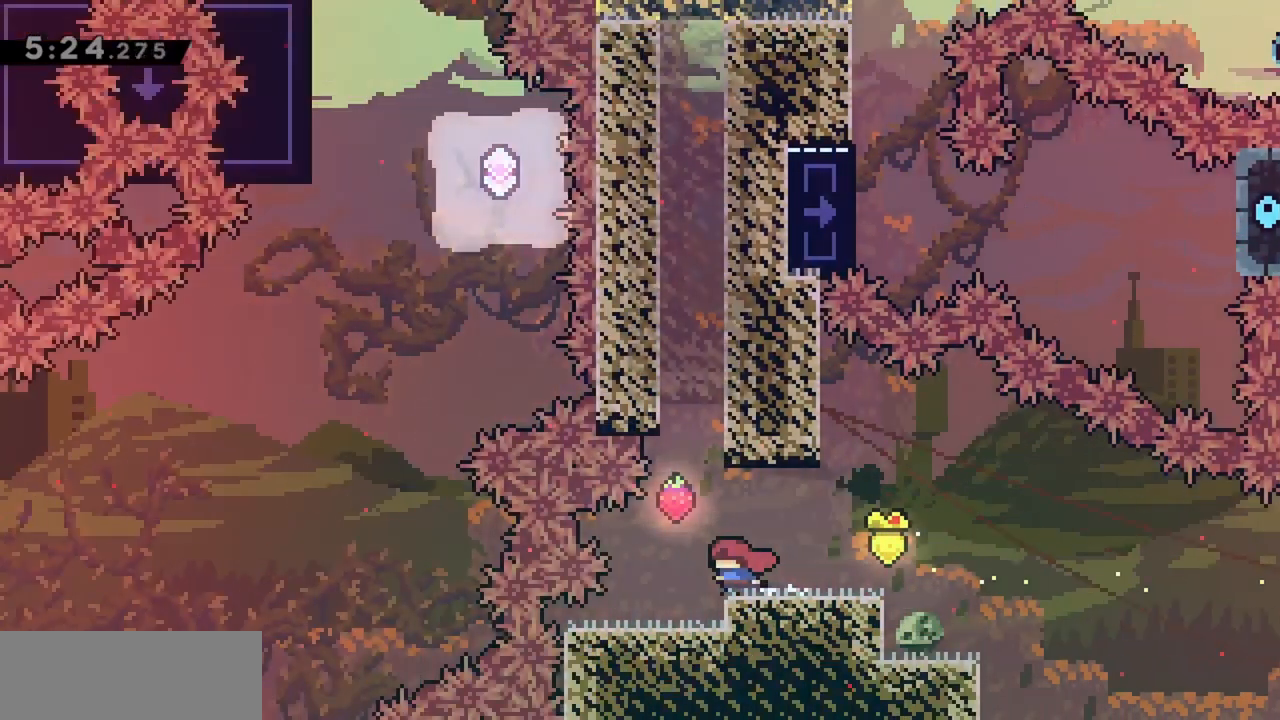
{"keys": [], "events": [[350, "left", "up"]]}
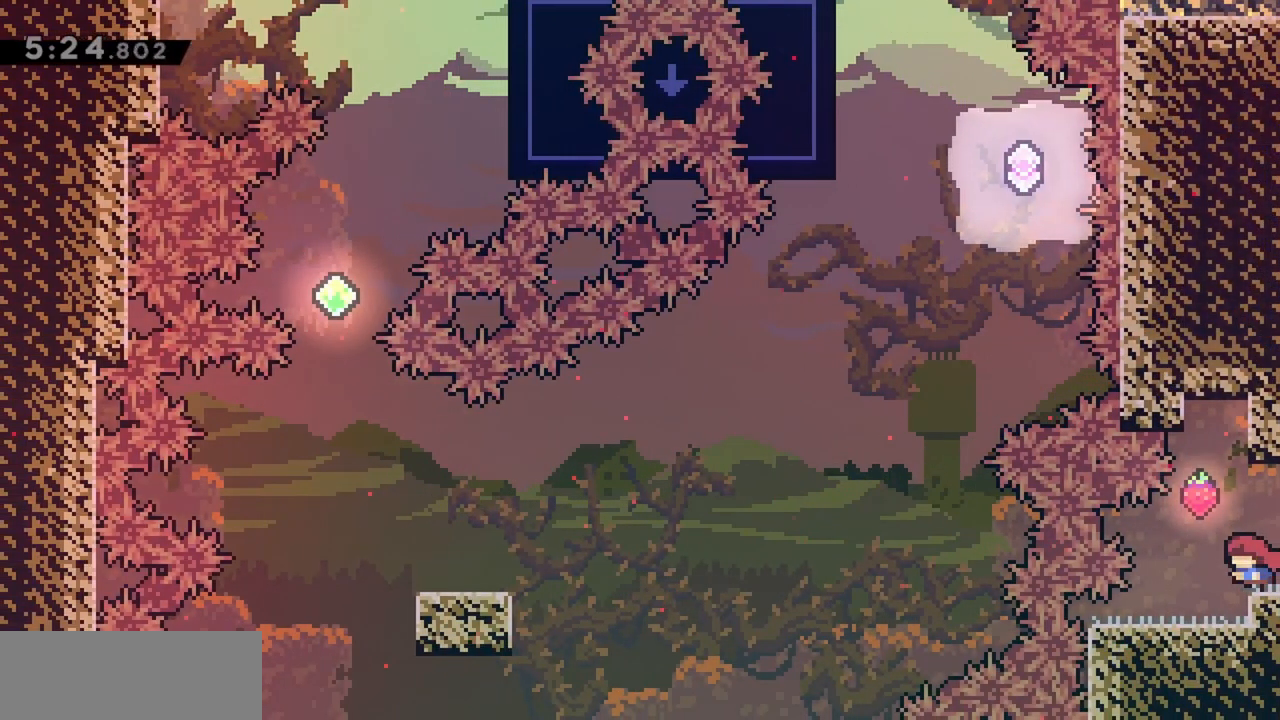
{"keys": [], "events": [[267, "left", "down"], [350, "left", "up"]]}
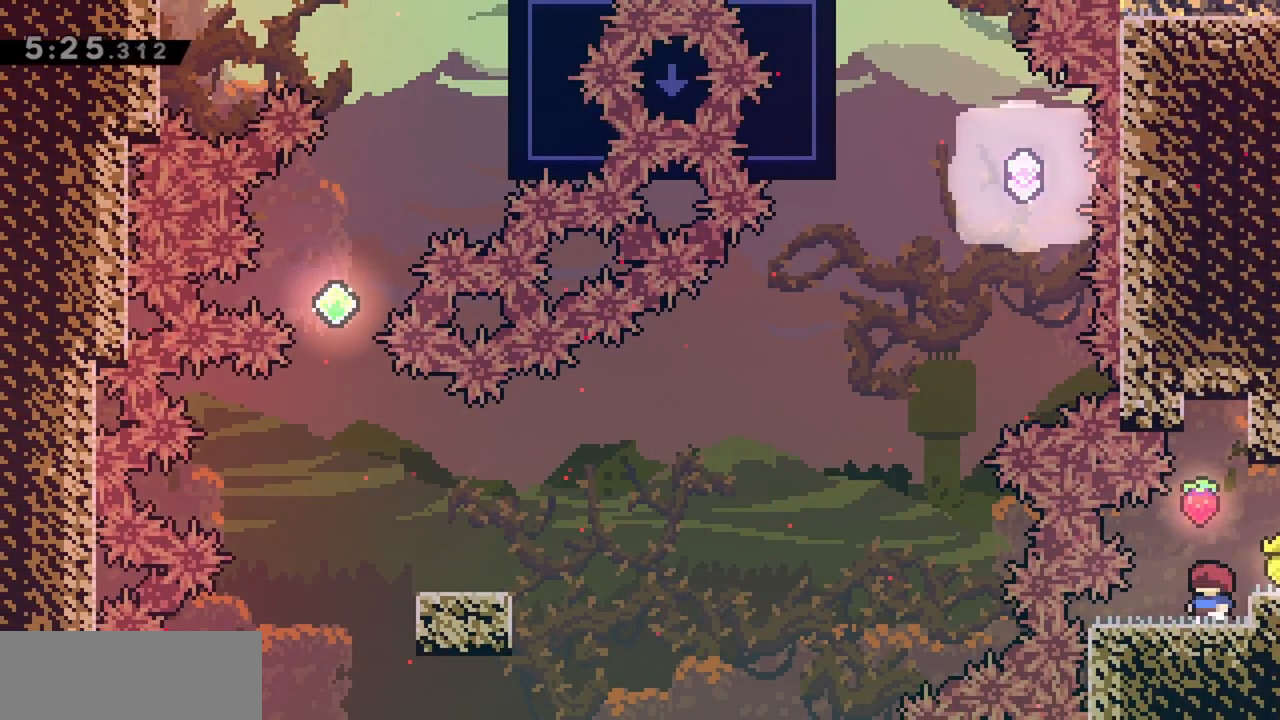
{"keys": ["dash", "jump", "up"], "events": [[83, "up", "down"], [133, "jump", "down"], [367, "dash", "down"]]}
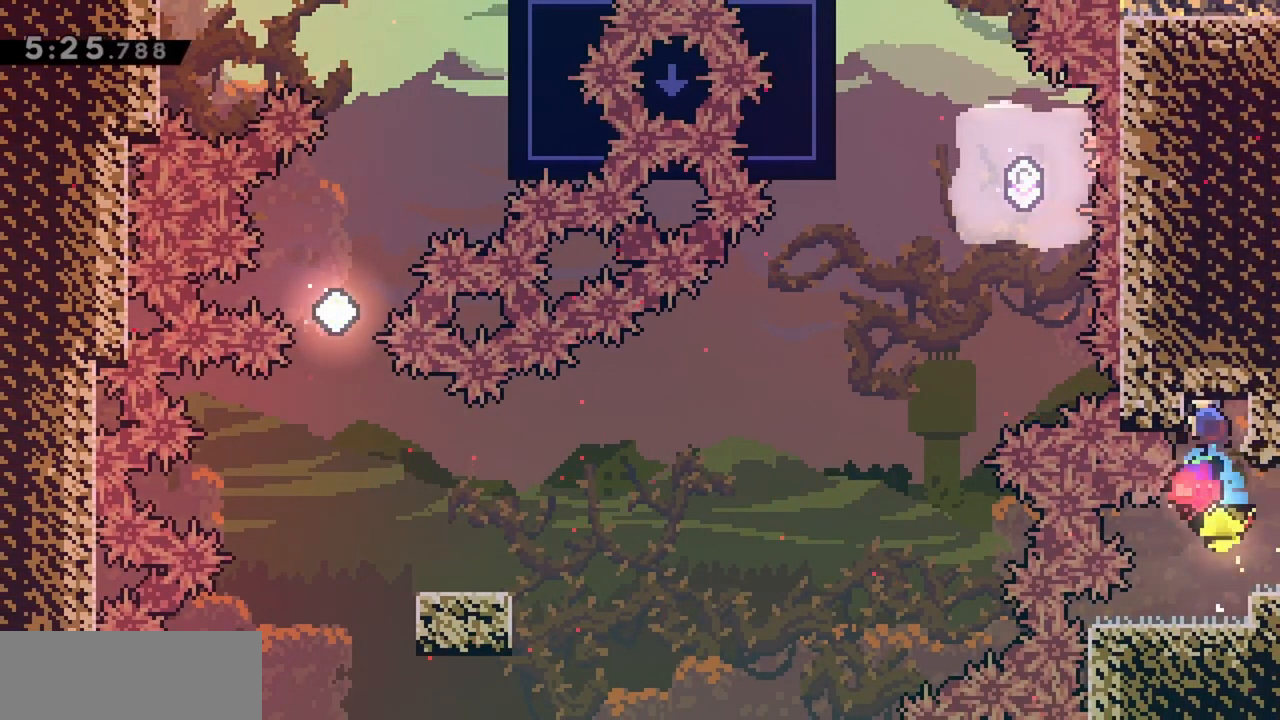
{"keys": ["jump", "up"], "events": [[50, "jump", "up"], [100, "dash", "up"], [200, "jump", "down"], [383, "jump", "up"], [467, "jump", "down"]]}
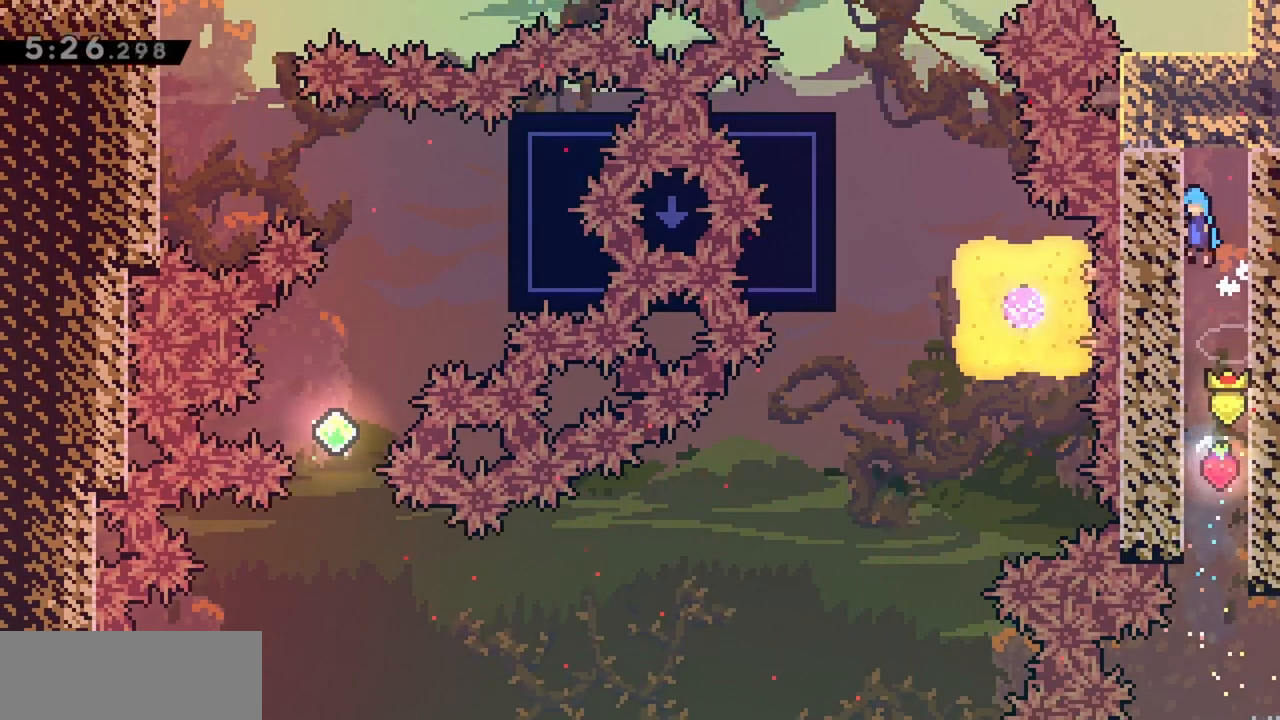
{"keys": ["jump", "up"], "events": [[200, "jump", "up"], [300, "jump", "down"]]}
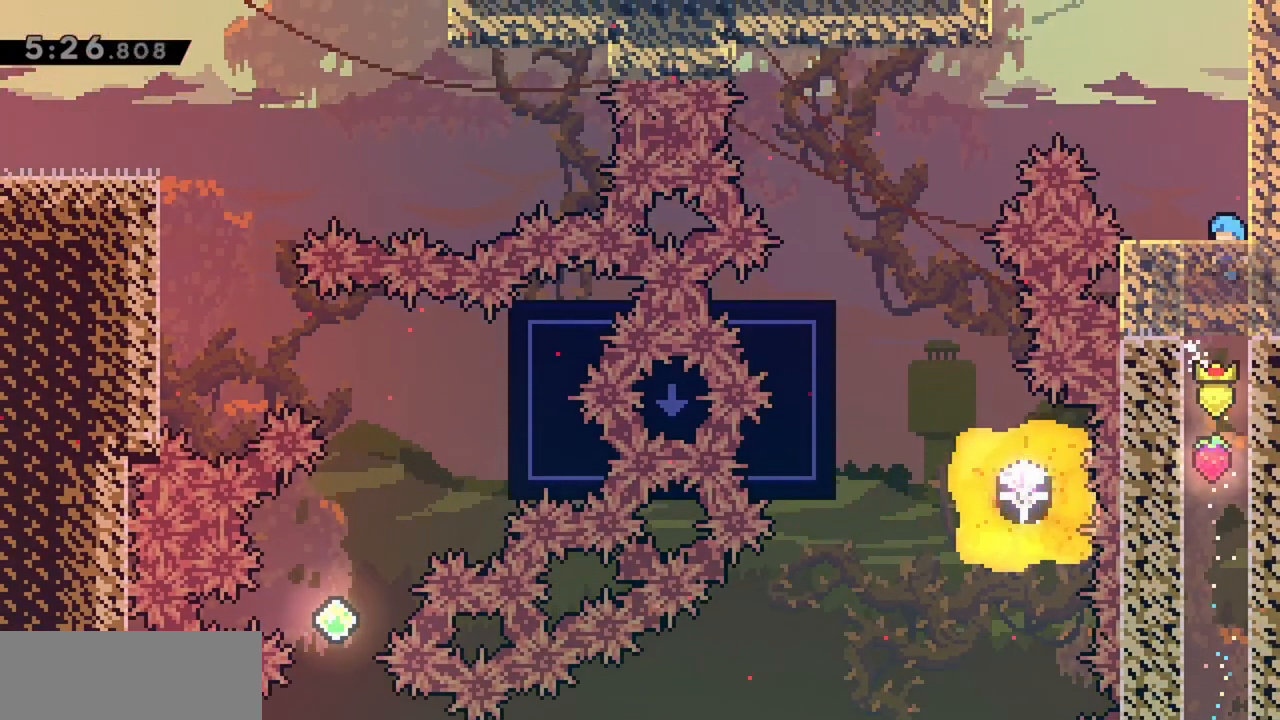
{"keys": [], "events": [[167, "up", "up"], [400, "jump", "up"]]}
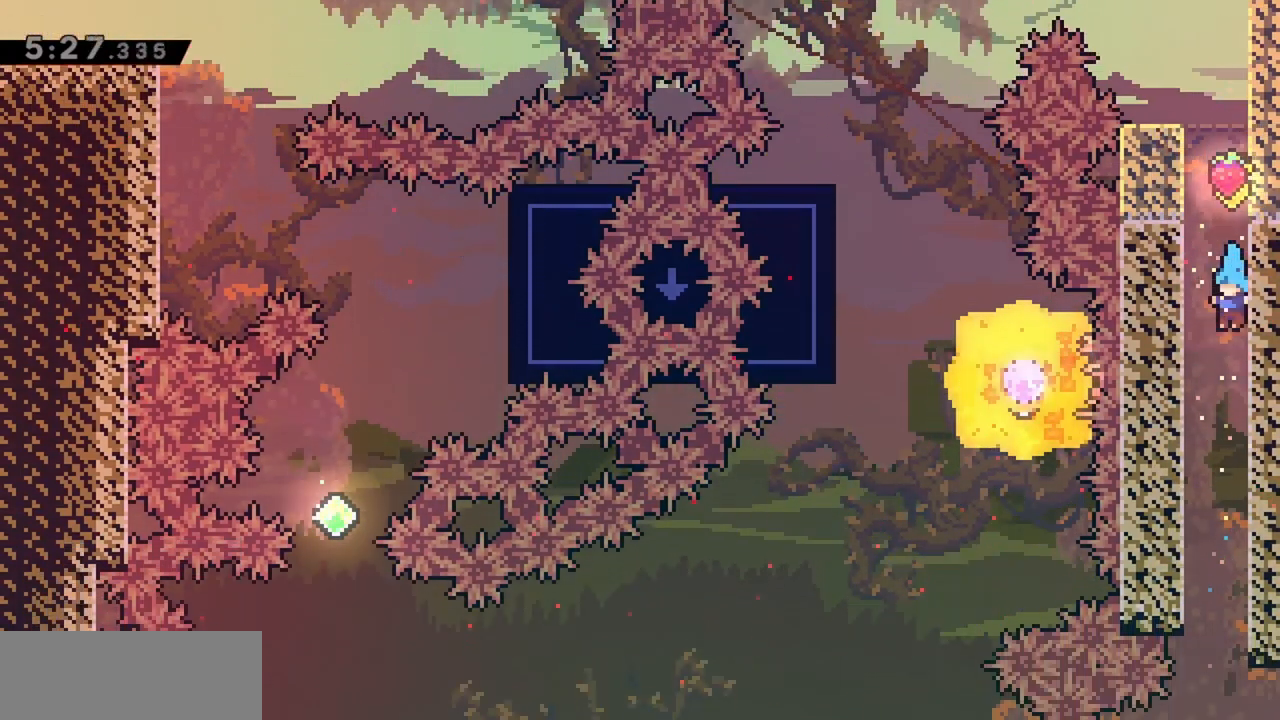
{"keys": ["jump"], "events": [[33, "jump", "down"], [233, "jump", "up"], [317, "jump", "down"], [450, "jump", "up"], [500, "jump", "down"]]}
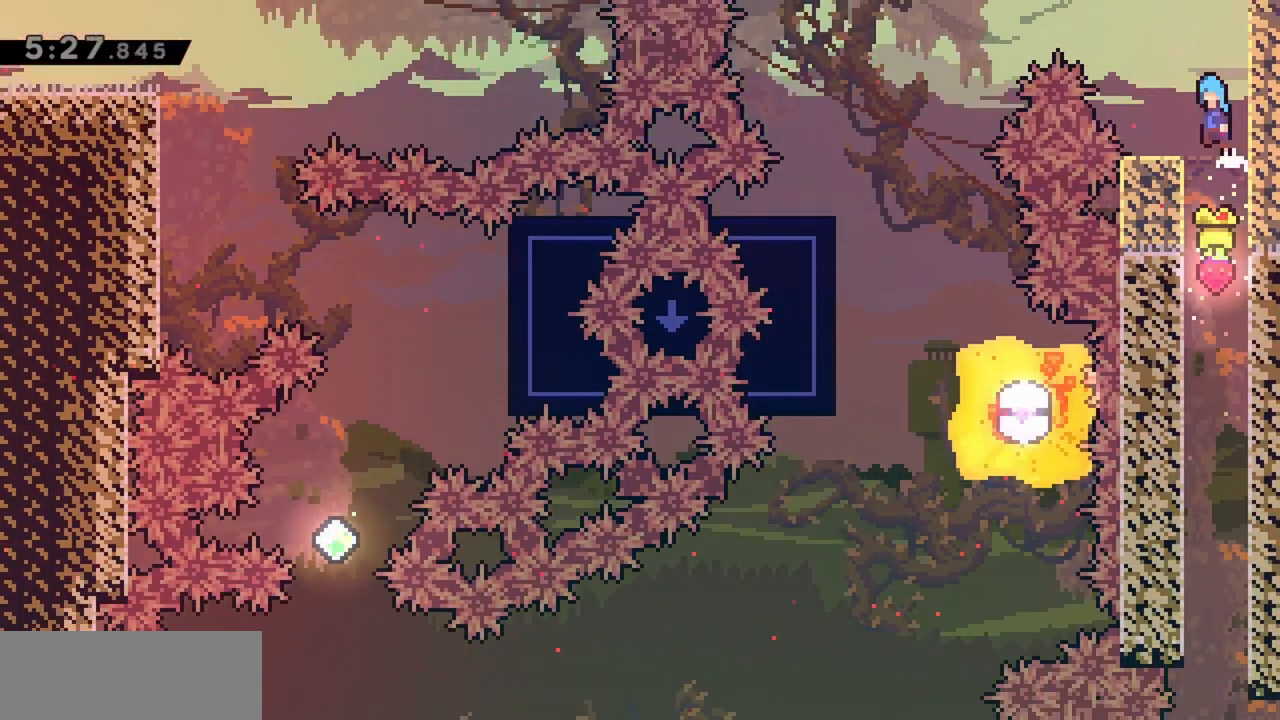
{"keys": ["right"], "events": [[100, "jump", "up"], [417, "right", "down"]]}
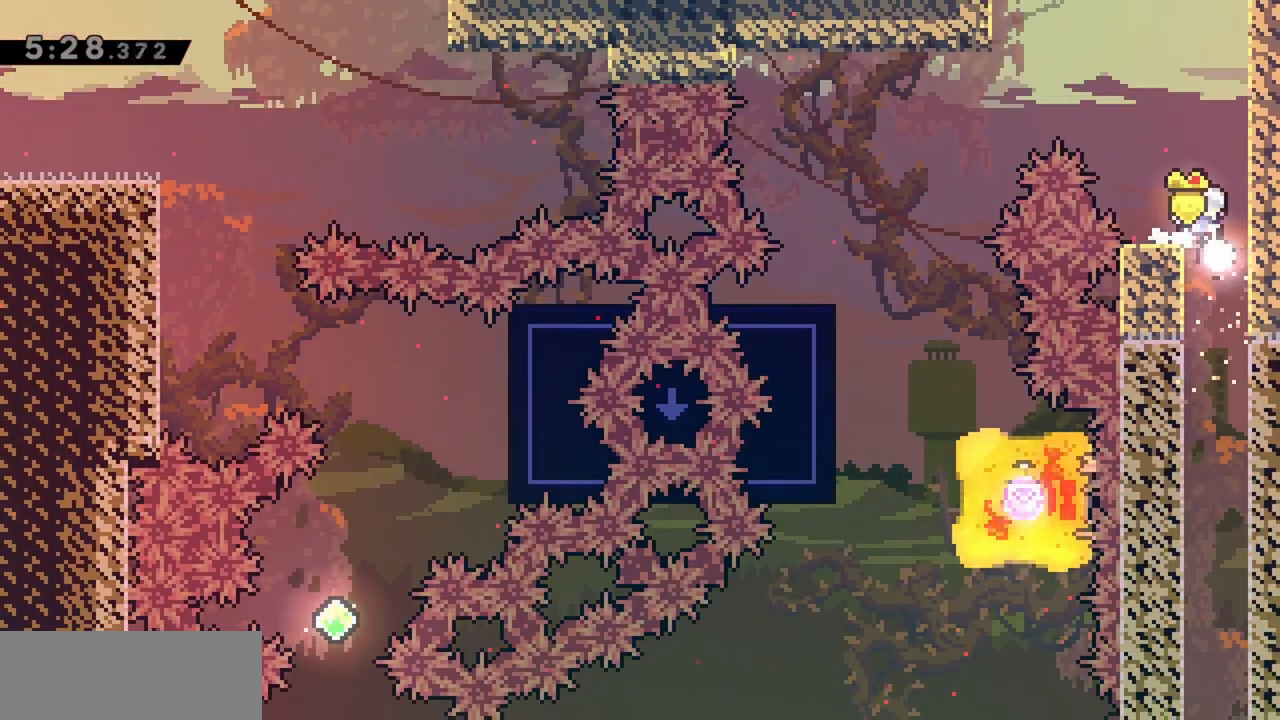
{"keys": ["left"], "events": [[17, "right", "up"], [117, "left", "down"], [117, "up", "down"], [150, "dash", "down"], [350, "dash", "up"], [433, "up", "up"]]}
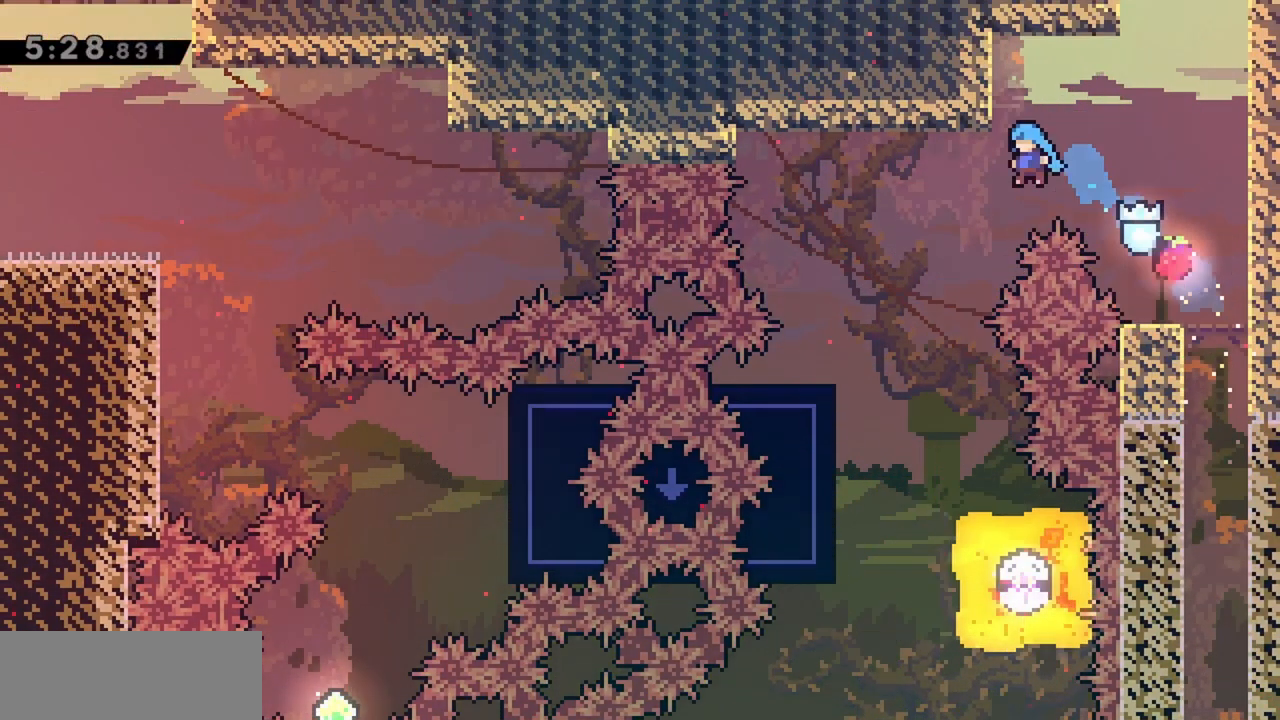
{"keys": ["right"], "events": [[217, "left", "up"], [500, "right", "down"]]}
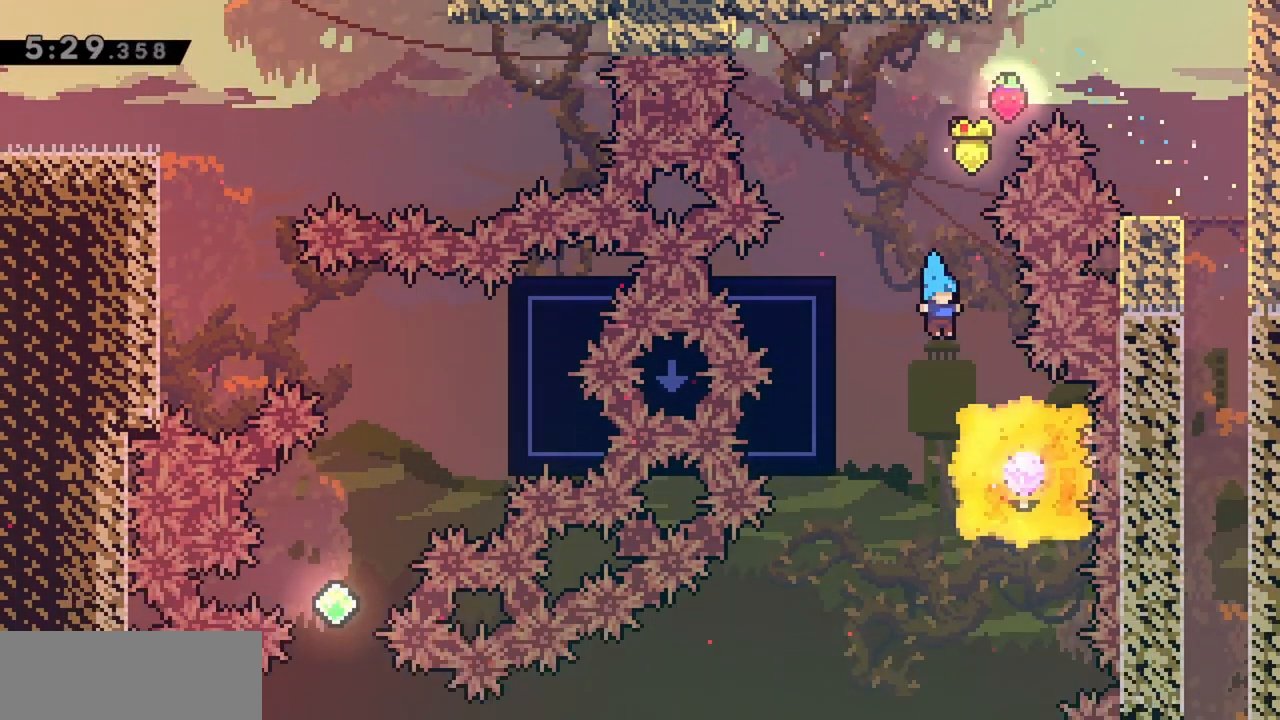
{"keys": ["left", "up"], "events": [[133, "right", "up"], [267, "left", "down"], [267, "up", "down"]]}
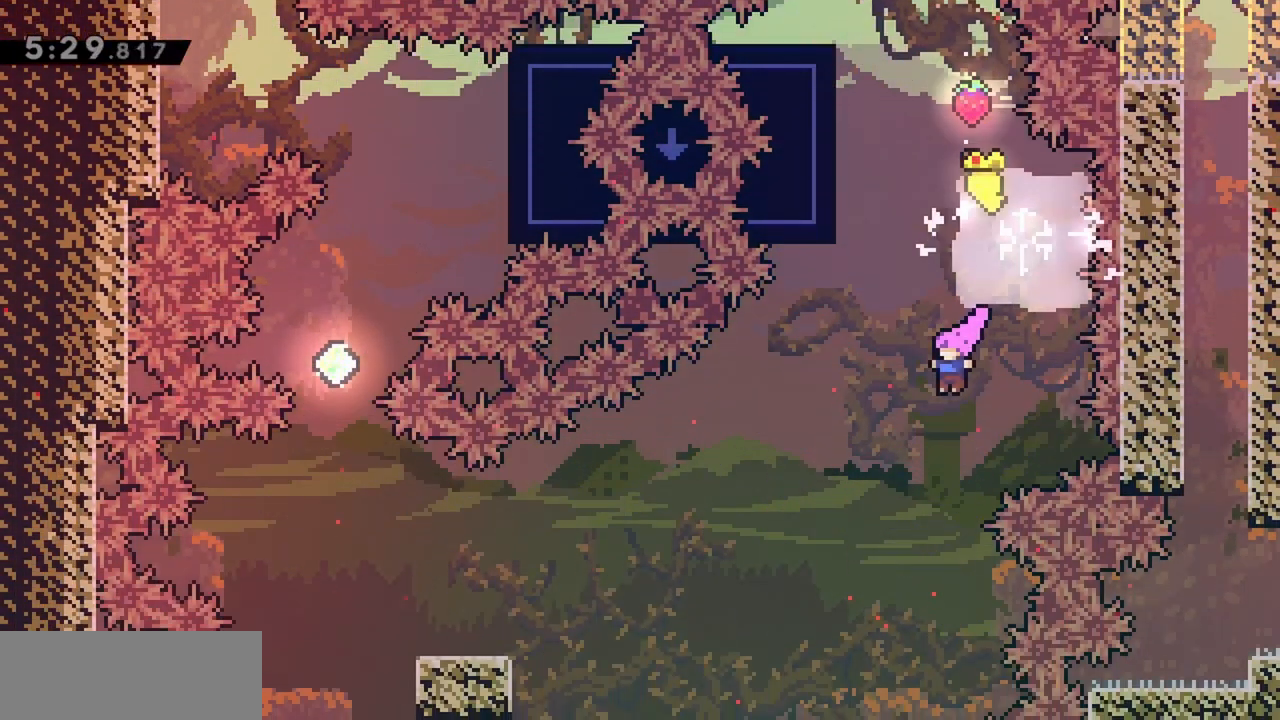
{"keys": ["dash", "left", "up"], "events": [[417, "dash", "down"]]}
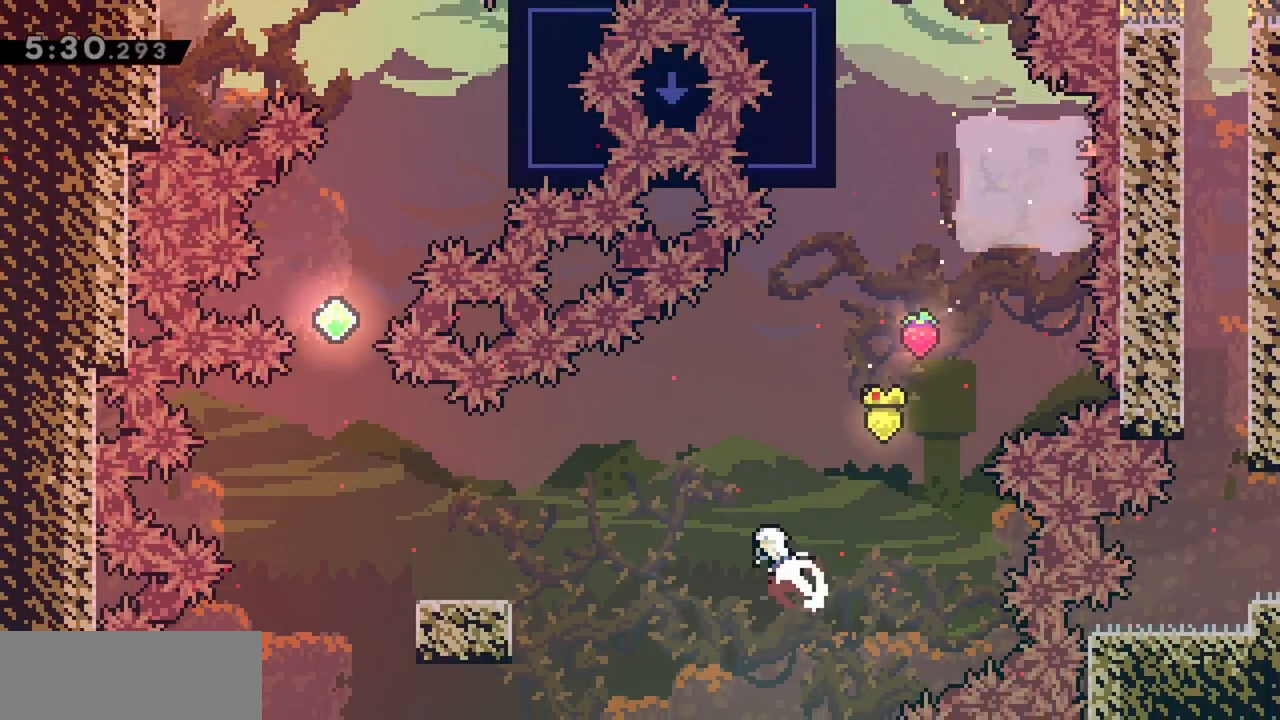
{"keys": [], "events": [[150, "dash", "up"], [150, "left", "up"], [200, "up", "up"]]}
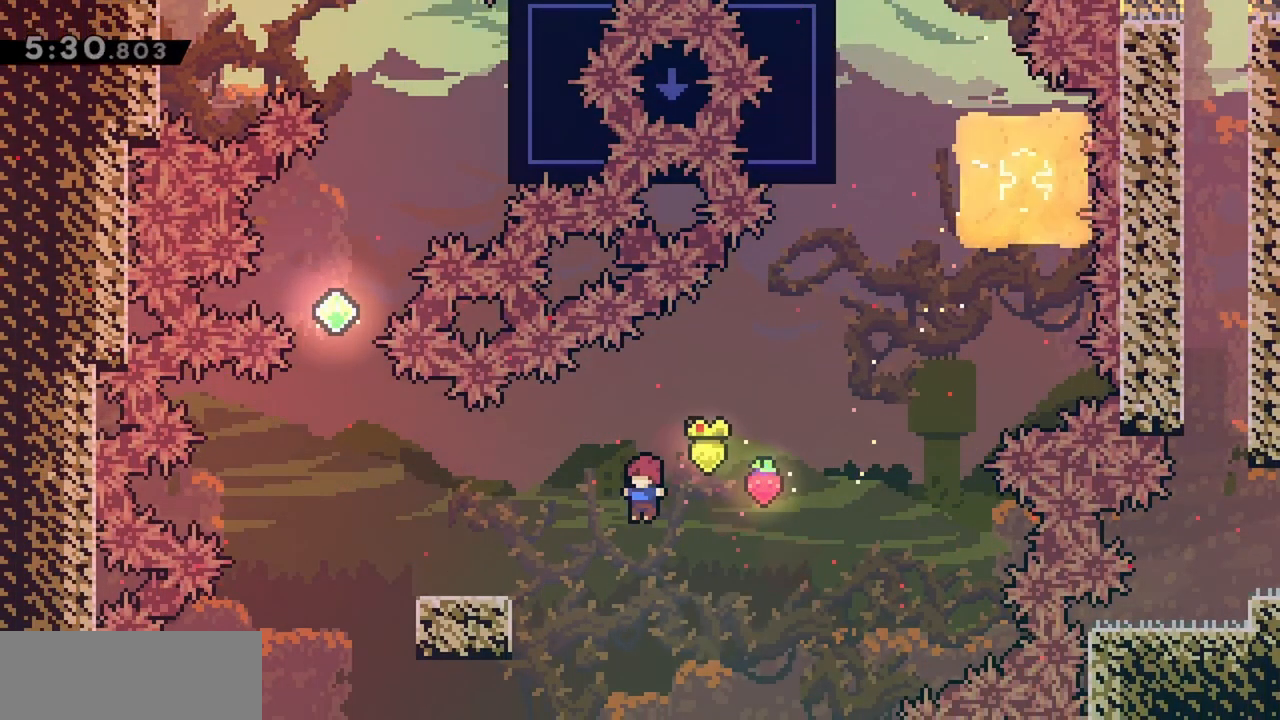
{"keys": ["left", "up"], "events": [[167, "left", "down"], [167, "up", "down"], [217, "dash", "down"], [450, "dash", "up"]]}
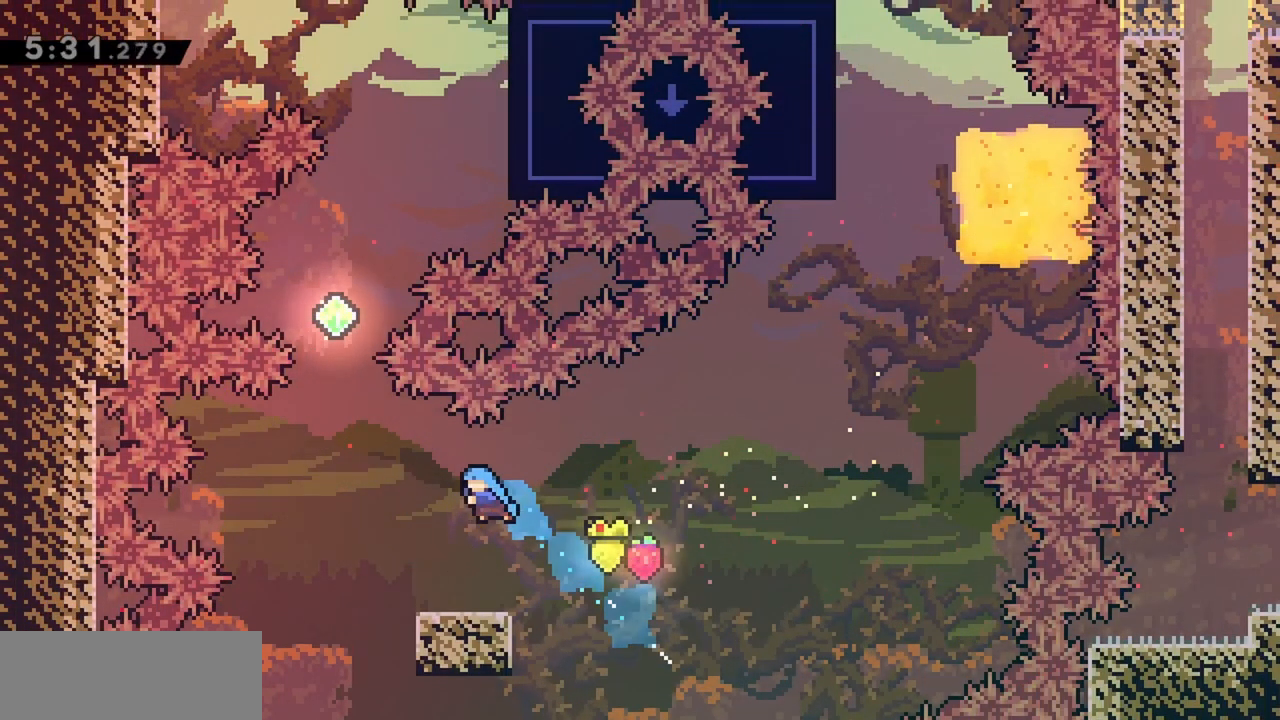
{"keys": ["jump", "left"], "events": [[33, "up", "up"], [83, "left", "up"], [317, "left", "down"], [417, "jump", "down"]]}
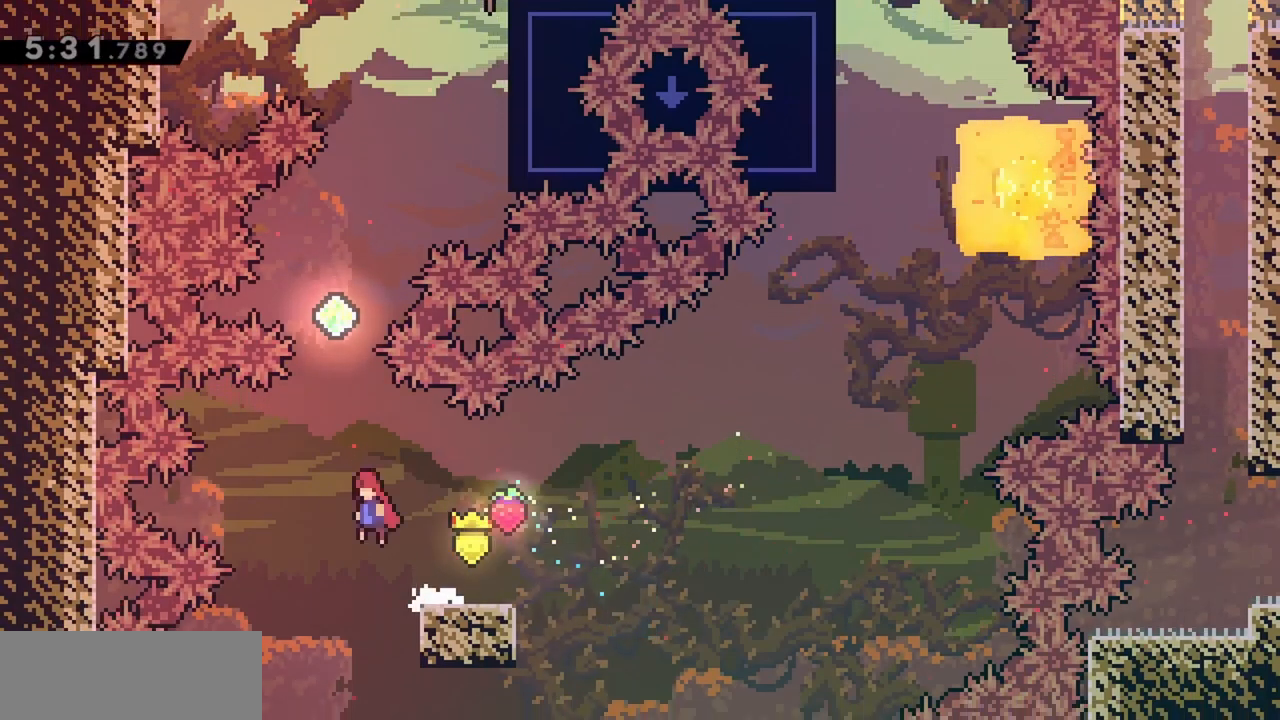
{"keys": ["jump", "up"], "events": [[150, "left", "up"], [150, "up", "down"], [233, "dash", "down"], [467, "dash", "up"]]}
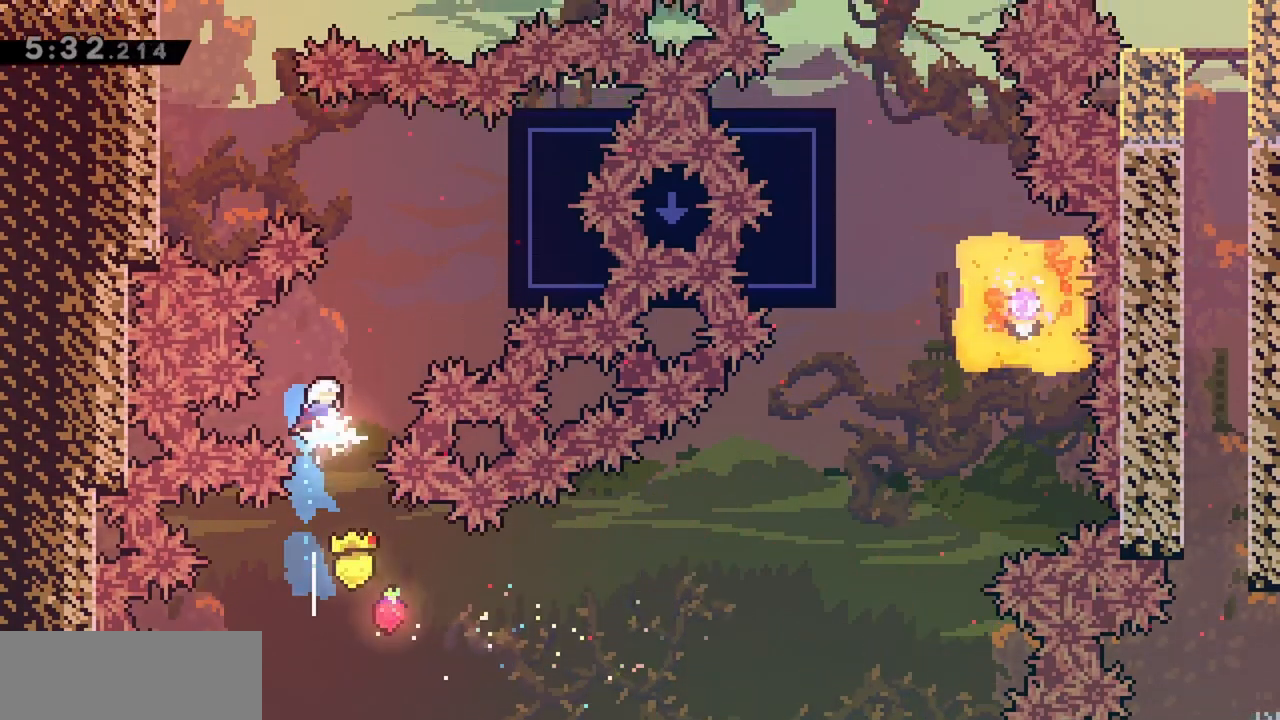
{"keys": ["grab", "right", "up"], "events": [[17, "right", "down"], [150, "dash", "down"], [333, "dash", "up"], [383, "grab", "down"], [383, "jump", "up"]]}
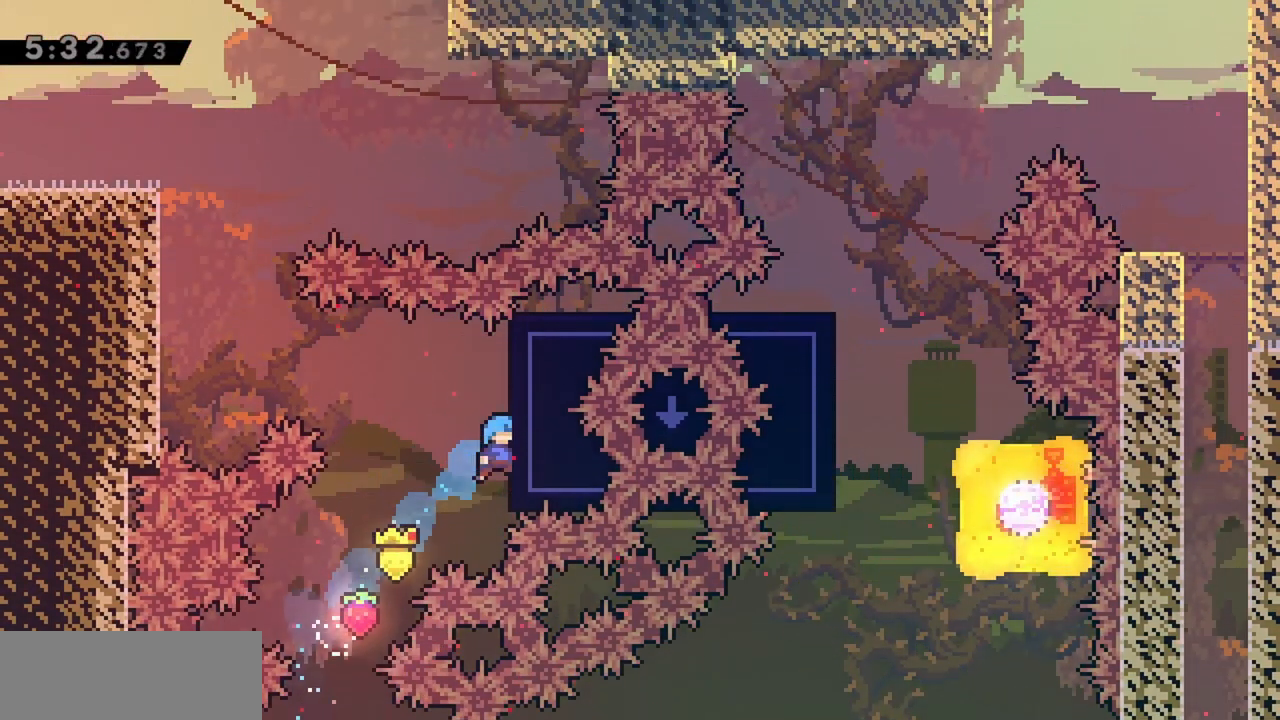
{"keys": ["grab", "up"], "events": [[300, "right", "up"], [350, "jump", "down"], [400, "jump", "up"]]}
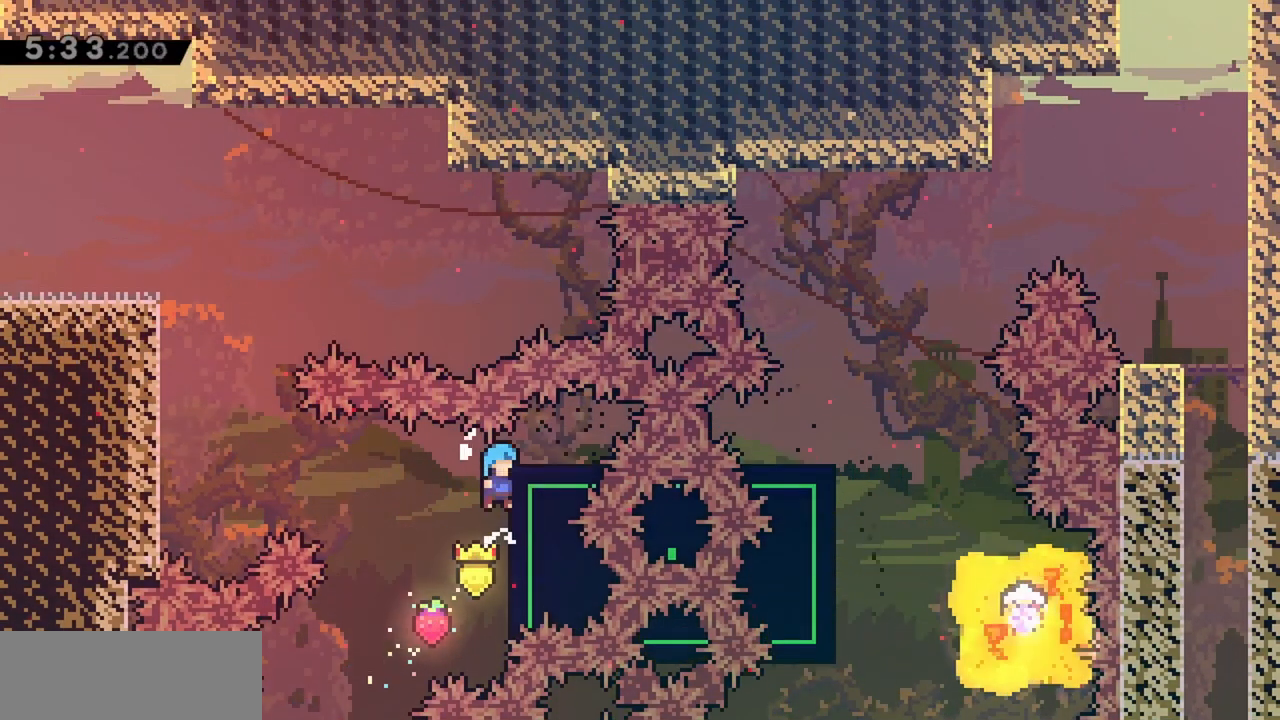
{"keys": [], "events": [[367, "up", "up"], [450, "grab", "up"]]}
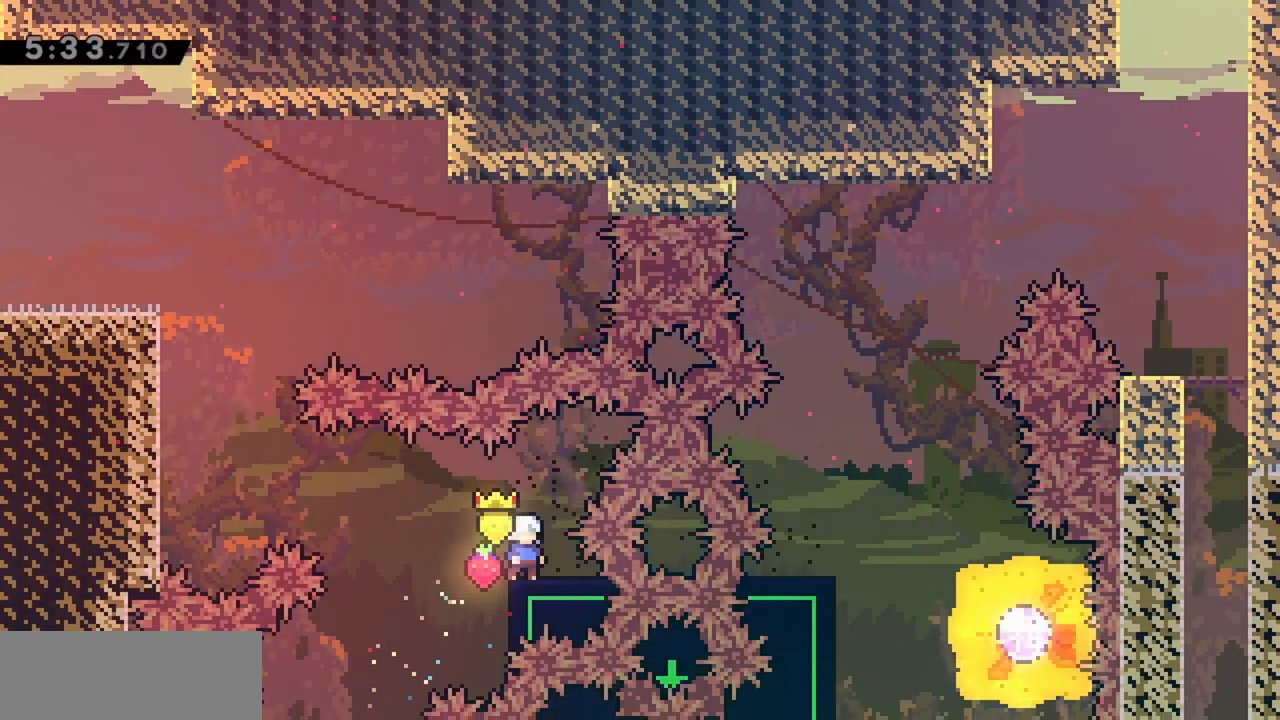
{"keys": ["jump", "left", "up"], "events": [[150, "left", "down"], [150, "up", "down"], [183, "jump", "down"]]}
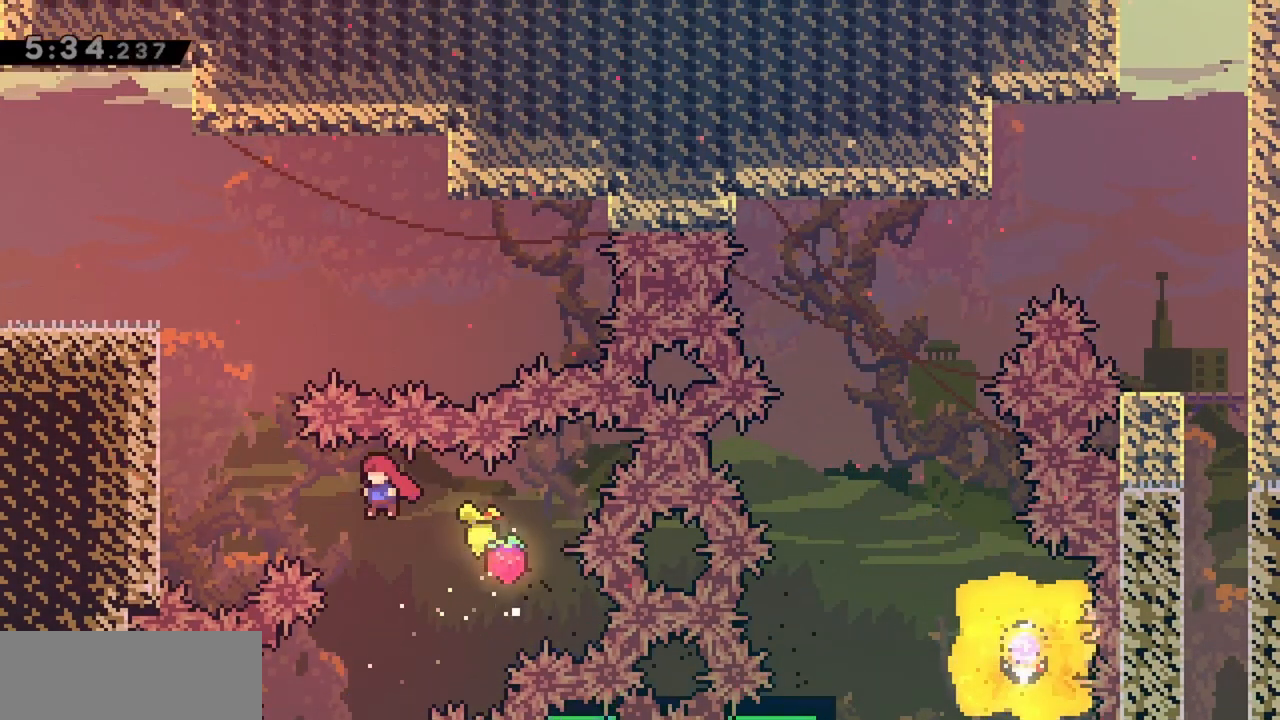
{"keys": ["grab", "jump", "jump2", "left", "up"], "events": [[200, "demo", "down"], [250, "grab", "down"], [333, "demo", "up"], [483, "jump2", "down"]]}
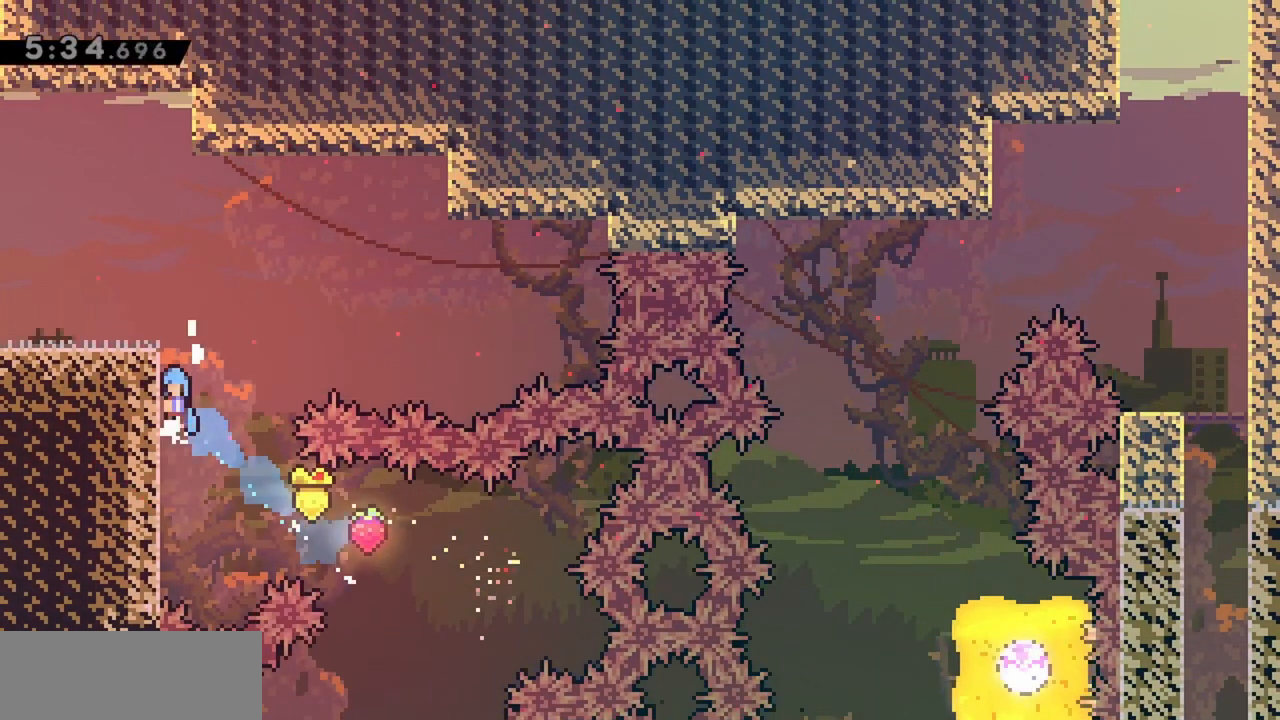
{"keys": ["left"], "events": [[350, "jump", "up"], [350, "jump2", "up"], [350, "up", "up"], [400, "grab", "up"]]}